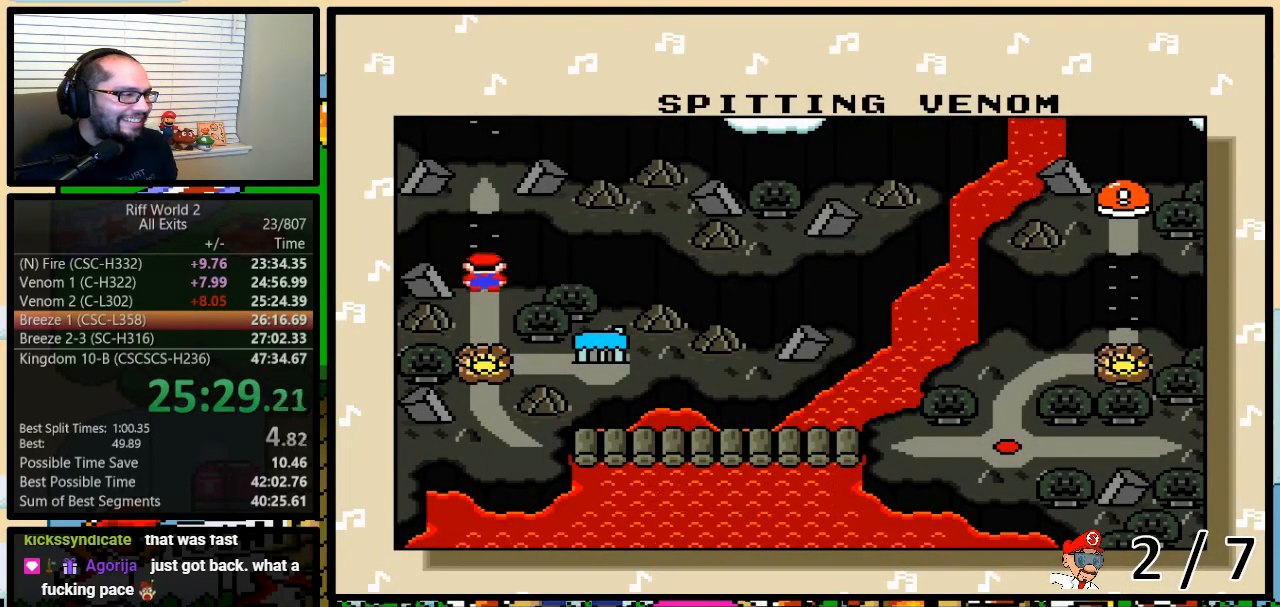
Gameplay with a controller (Nintendo layout); each line is a JSON object with the inputs held at the frame after it. "events" lists button and stick changes between this image and that frame as [ms after this image, input, new state], when the widget could be followed in between. Not read: L3 R3.
{"buttons": ["X"], "events": [[100, "X", "down"], [200, "X", "up"], [233, "A", "down"], [233, "B", "down"], [300, "A", "up"], [300, "B", "up"], [300, "X", "down"], [317, "B", "down"], [383, "B", "up"], [383, "X", "up"], [417, "A", "down"], [417, "B", "down"], [450, "A", "up"], [450, "X", "down"], [483, "B", "up"]]}
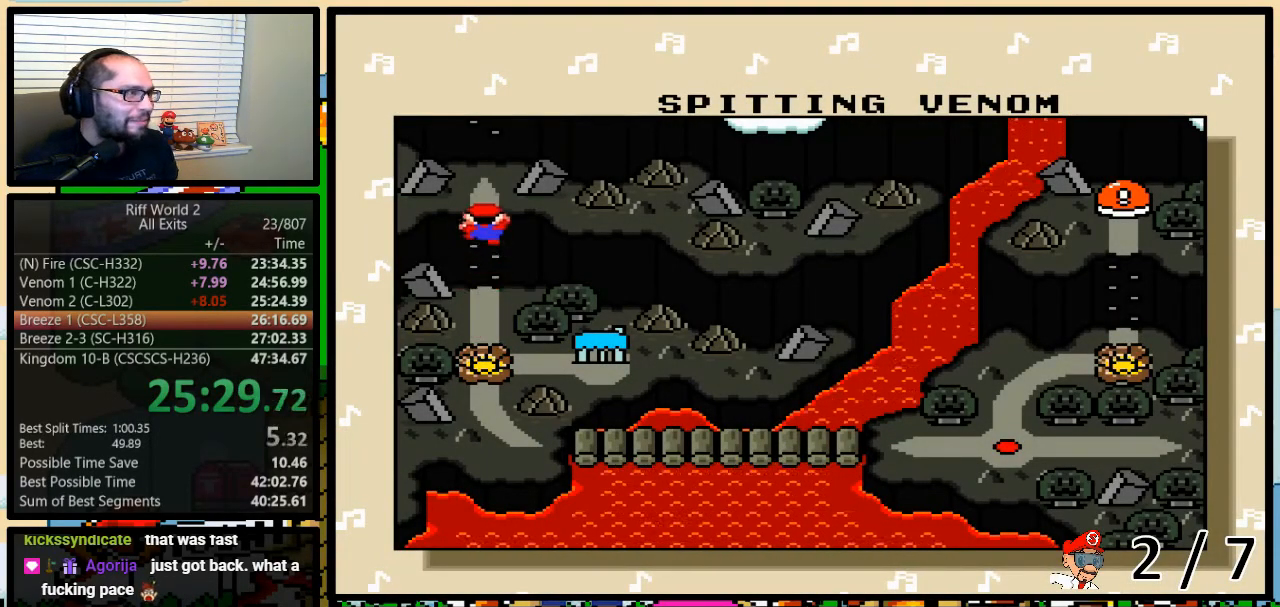
{"buttons": ["X"], "events": [[17, "B", "down"], [33, "X", "up"], [83, "A", "down"], [83, "B", "up"], [133, "A", "up"], [133, "B", "down"], [133, "X", "down"], [200, "B", "up"], [233, "B", "down"], [233, "X", "up"], [267, "A", "down"], [267, "B", "up"], [300, "A", "up"], [333, "X", "down"], [367, "B", "down"], [383, "B", "up"], [417, "X", "up"], [450, "B", "down"], [467, "X", "down"], [500, "B", "up"]]}
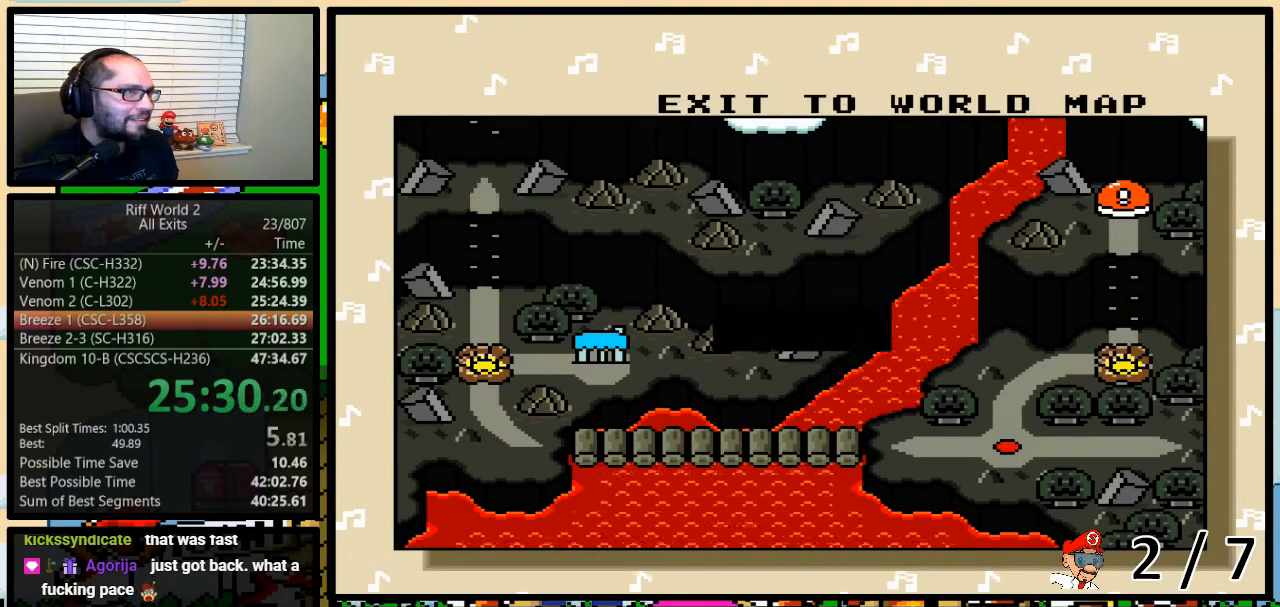
{"buttons": ["B", "X", "Y"]}
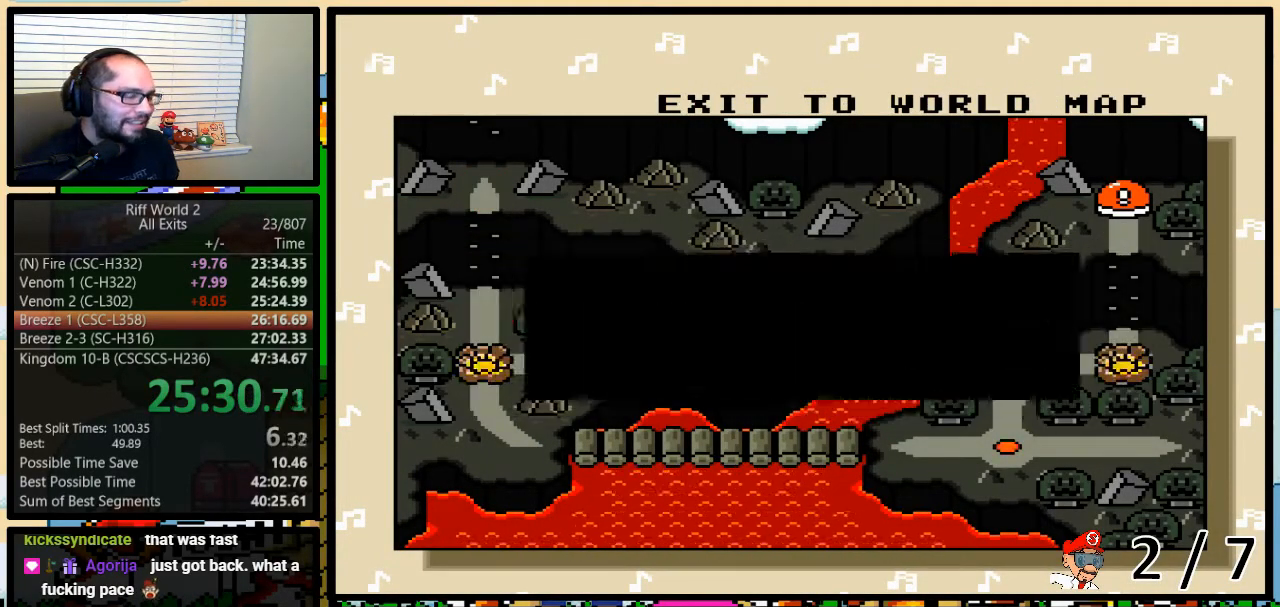
{"buttons": []}
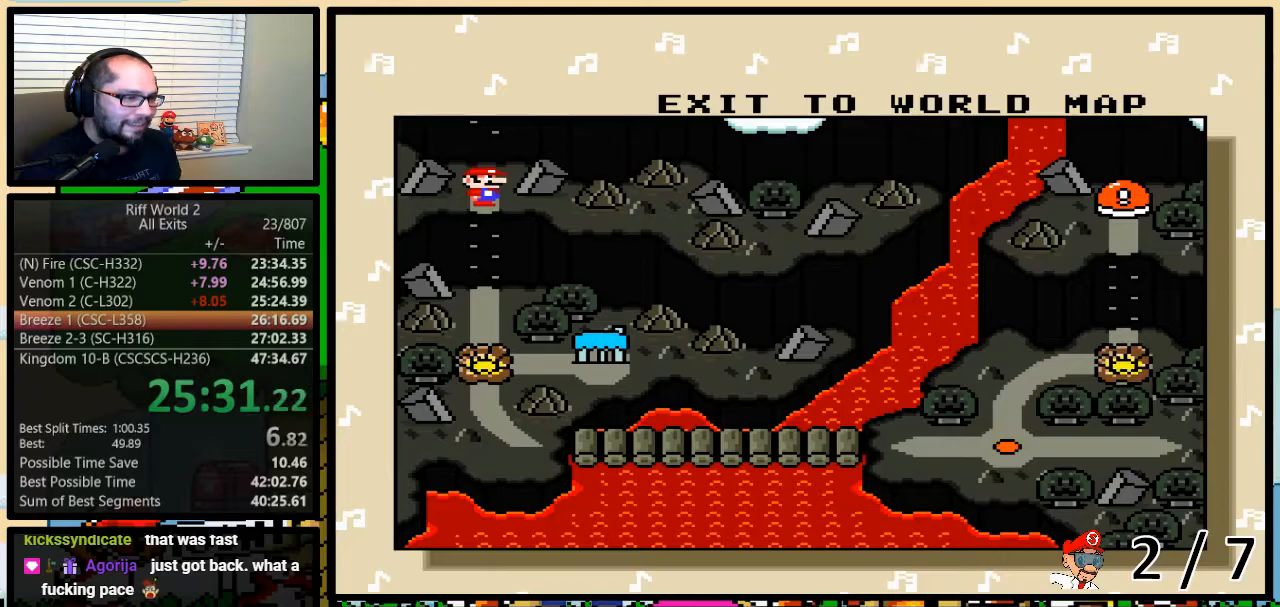
{"buttons": ["X", "Y"]}
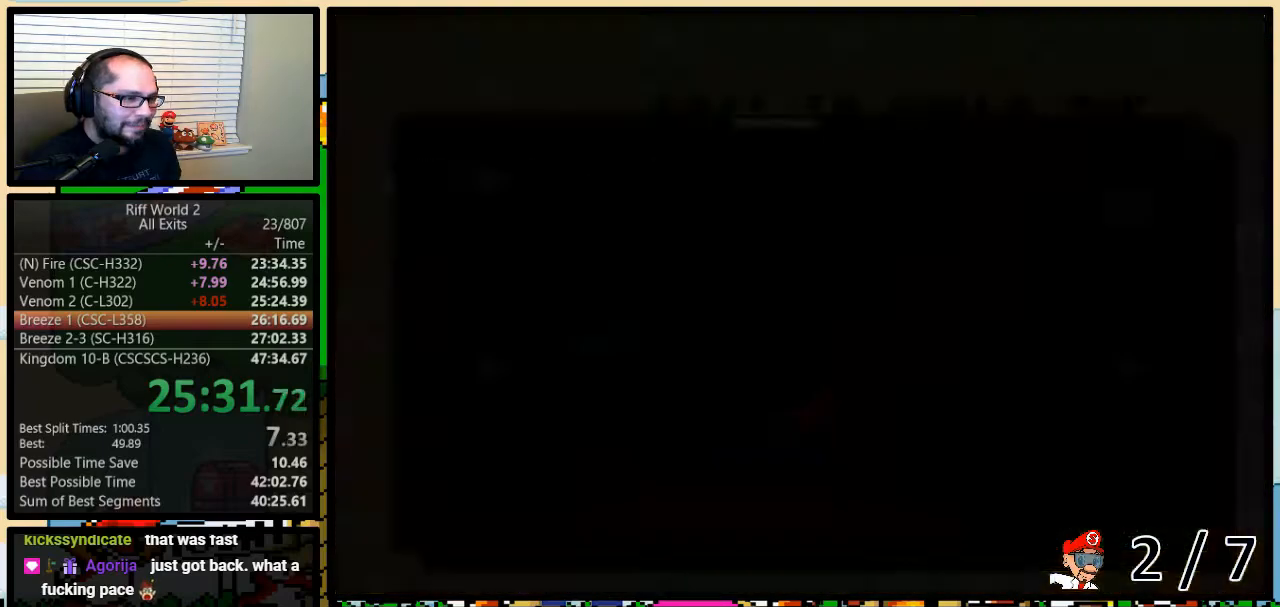
{"buttons": []}
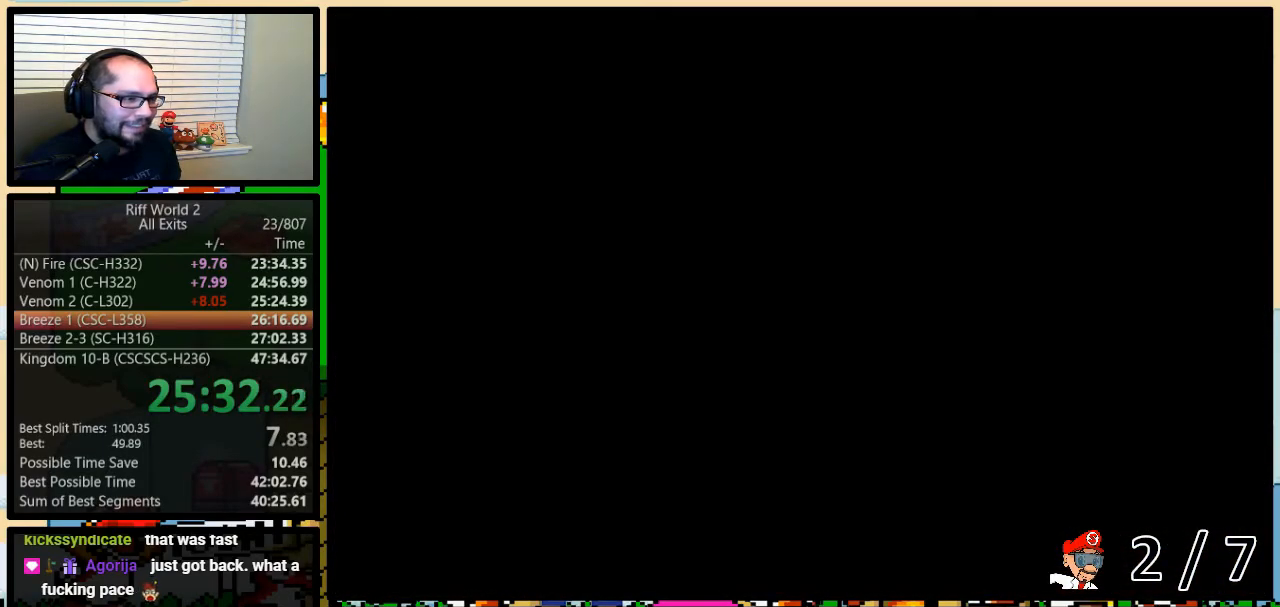
{"buttons": [], "events": []}
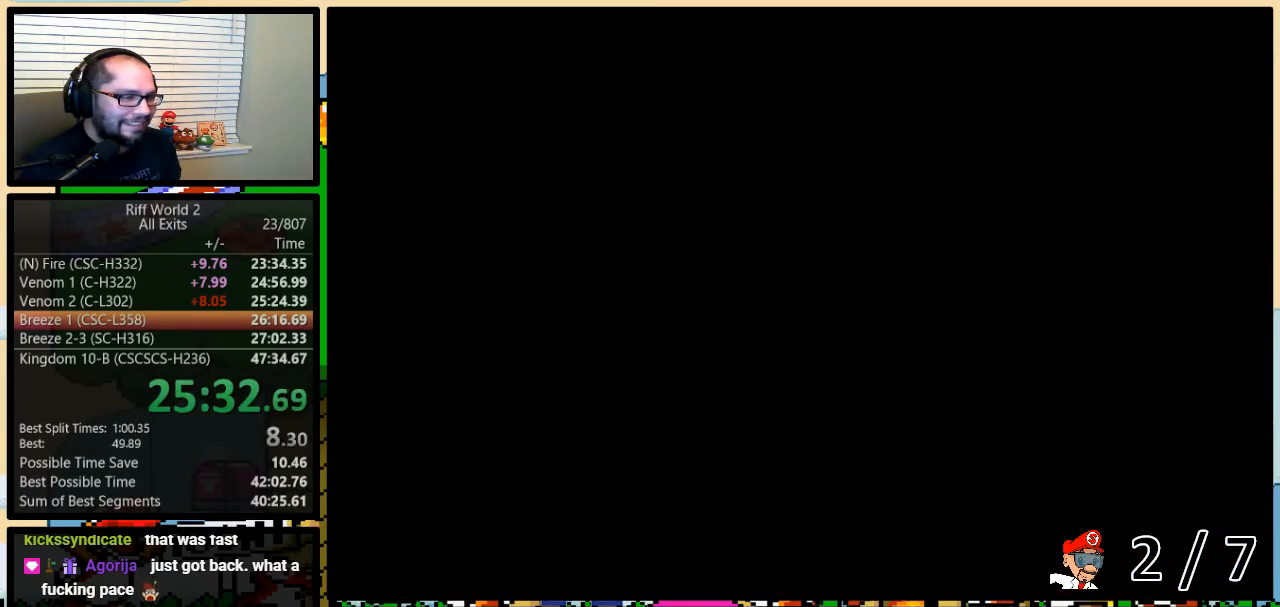
{"buttons": [], "events": []}
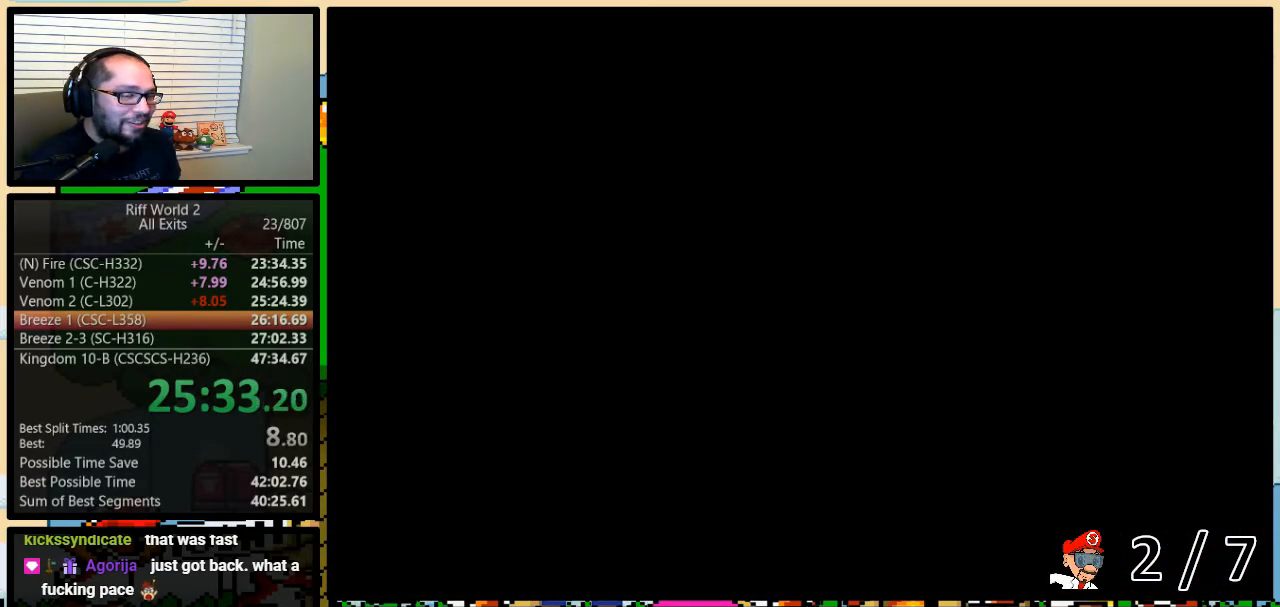
{"buttons": [], "events": []}
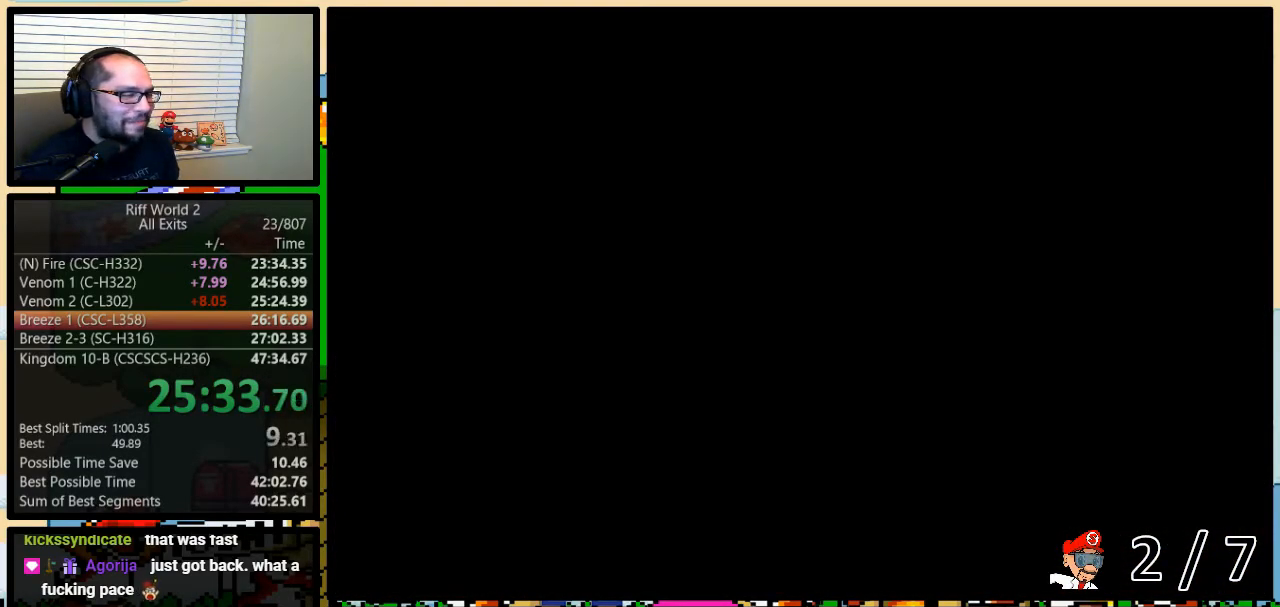
{"buttons": [], "events": []}
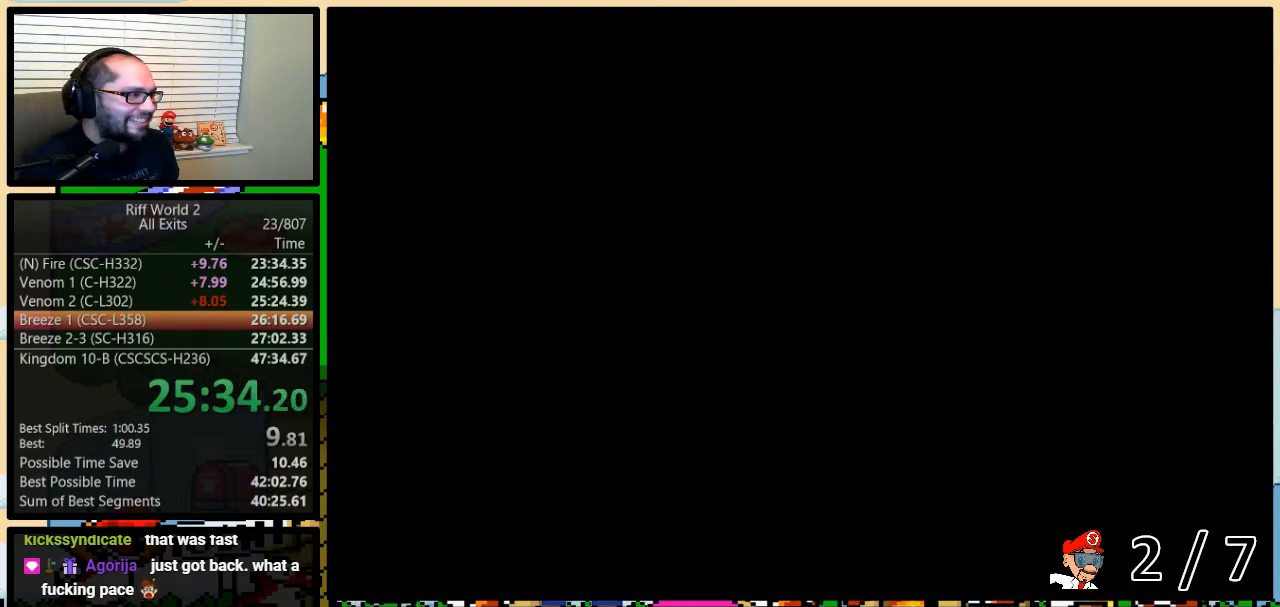
{"buttons": [], "events": []}
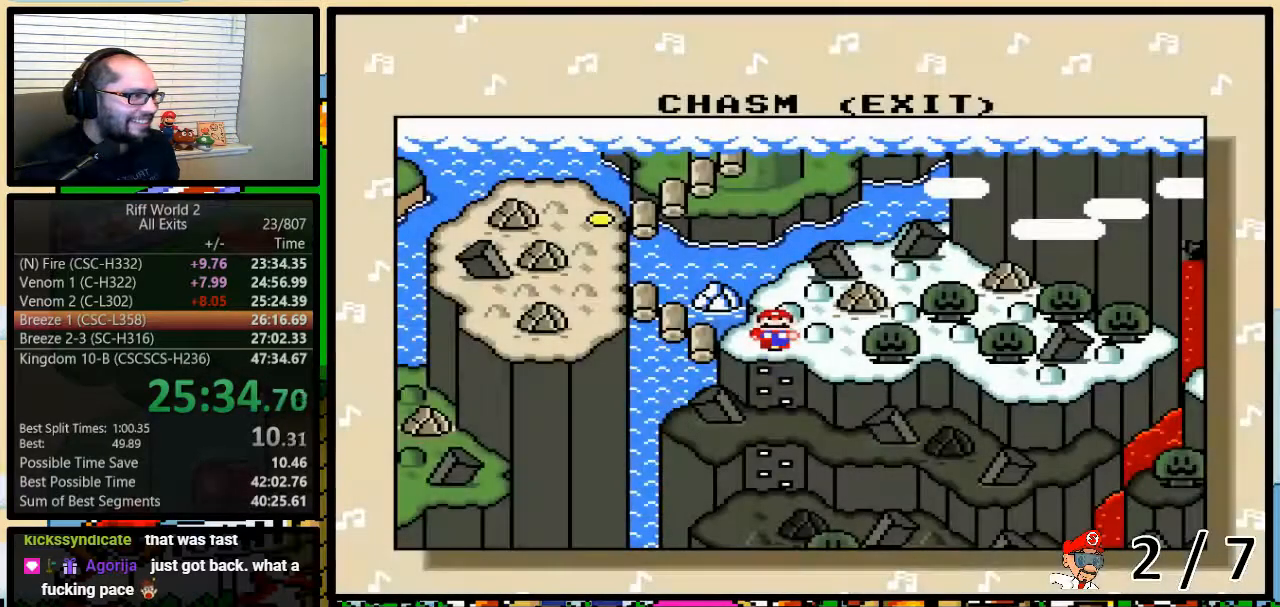
{"buttons": [], "events": [[50, "DPAD_LEFT", "down"], [100, "DPAD_LEFT", "up"], [167, "DPAD_LEFT", "down"], [217, "DPAD_LEFT", "up"], [317, "DPAD_LEFT", "down"], [383, "DPAD_LEFT", "up"]]}
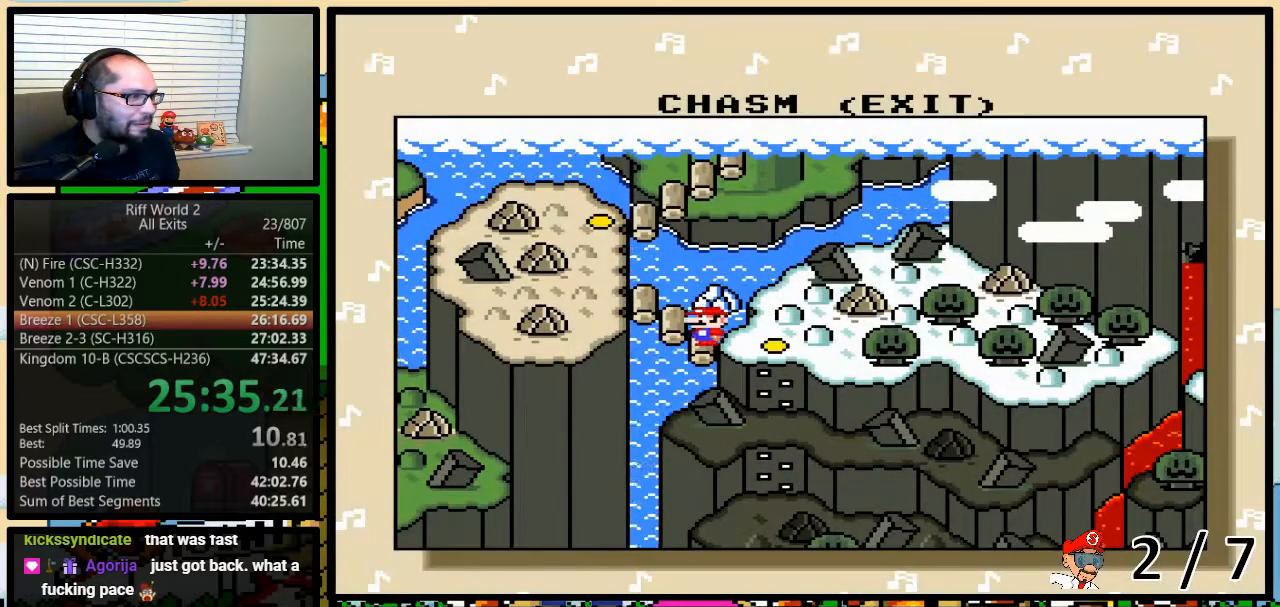
{"buttons": ["A"], "events": [[500, "A", "down"]]}
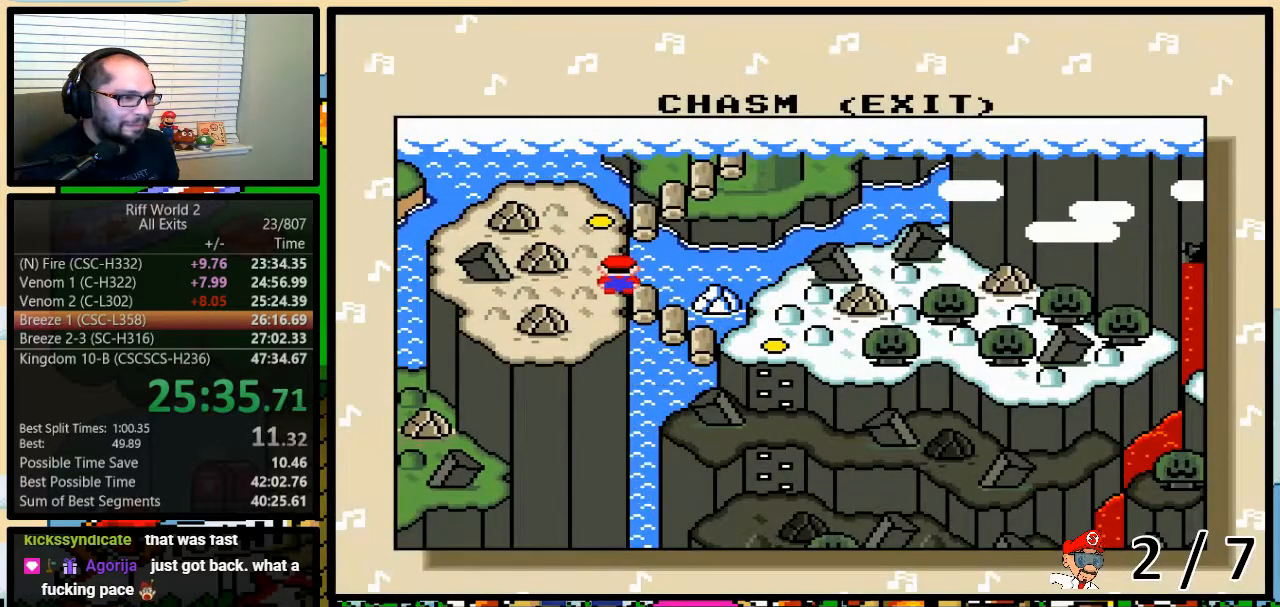
{"buttons": ["B", "X", "Y"]}
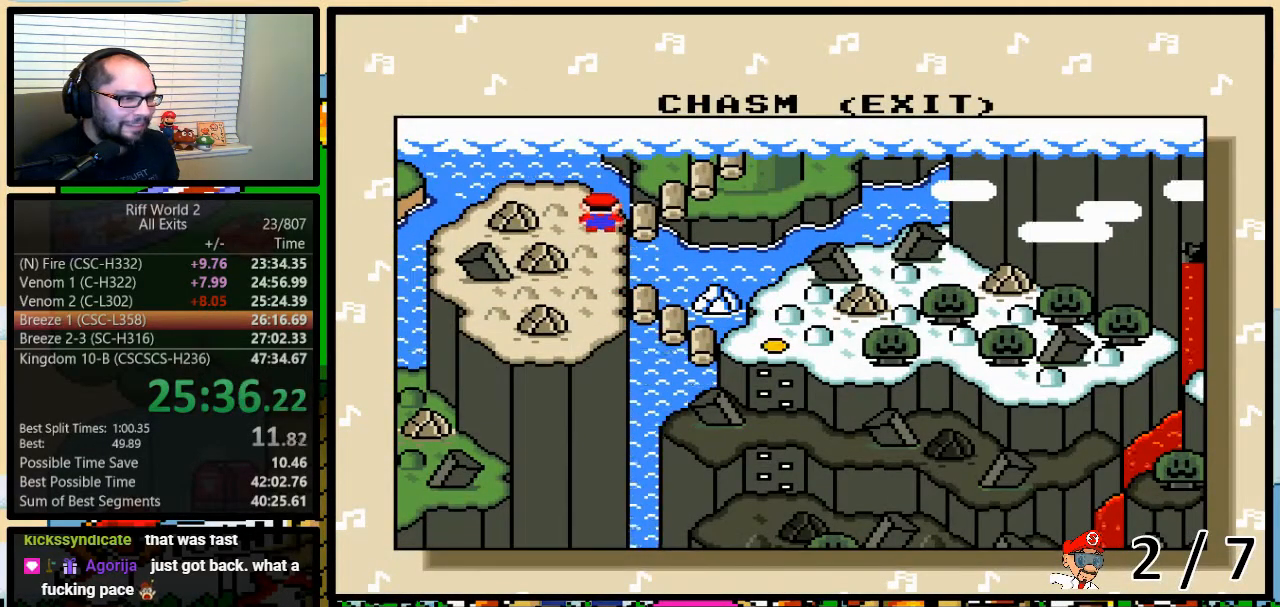
{"buttons": ["B", "X", "Y"], "events": [[17, "X", "up"], [50, "A", "down"], [50, "B", "up"], [67, "A", "up"], [67, "B", "down"], [67, "X", "down"], [133, "B", "up"], [167, "B", "down"], [167, "X", "up"], [233, "A", "down"], [233, "B", "up"], [267, "A", "up"], [267, "X", "down"], [317, "B", "down"], [350, "B", "up"], [383, "X", "up"], [400, "A", "down"], [400, "B", "down"], [433, "A", "up"], [433, "B", "up"], [433, "X", "down"], [500, "B", "down"]]}
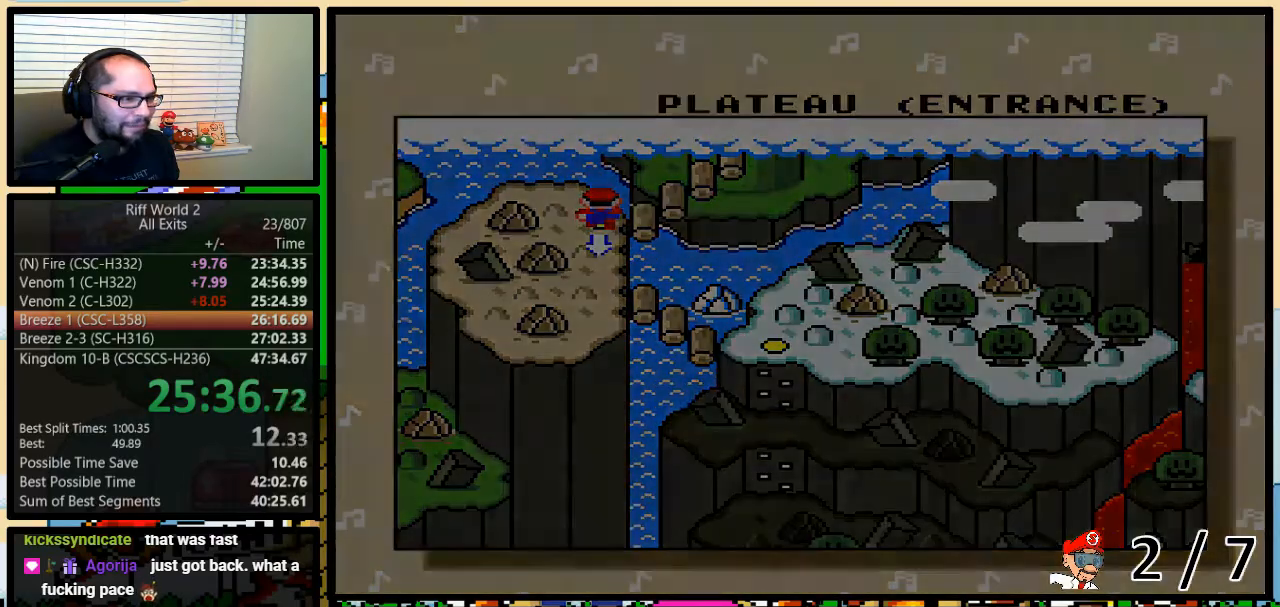
{"buttons": ["X"]}
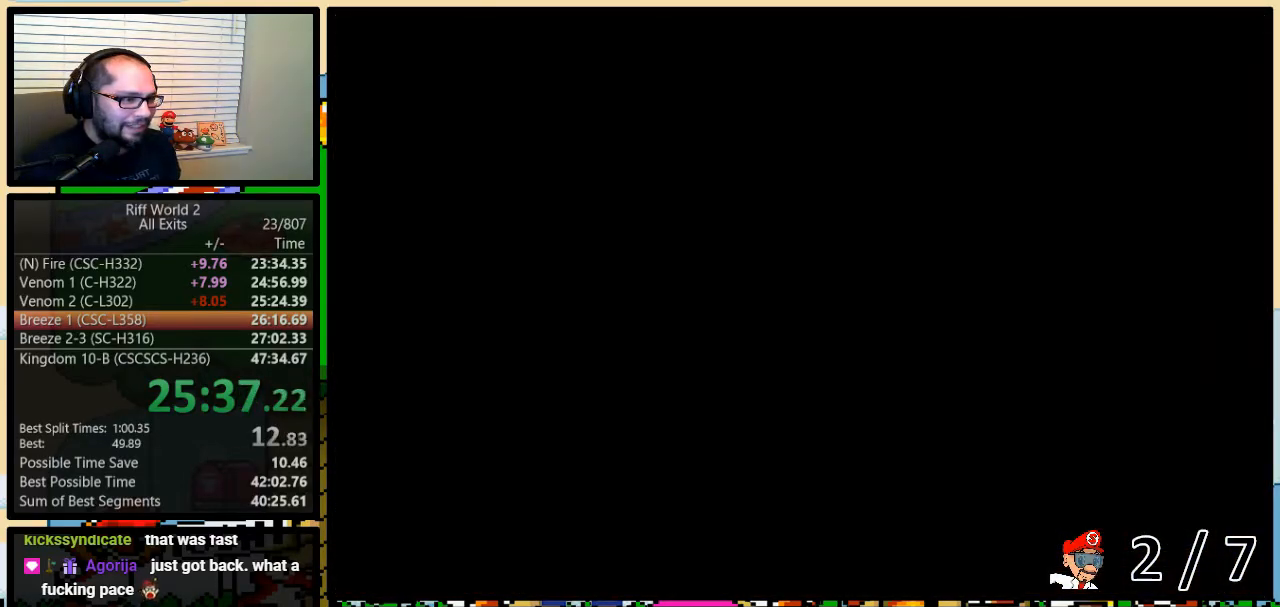
{"buttons": [], "events": [[17, "X", "up"], [50, "B", "down"], [100, "B", "up"], [117, "A", "down"], [150, "A", "up"], [150, "B", "down"], [150, "X", "down"], [167, "B", "up"], [283, "X", "up"]]}
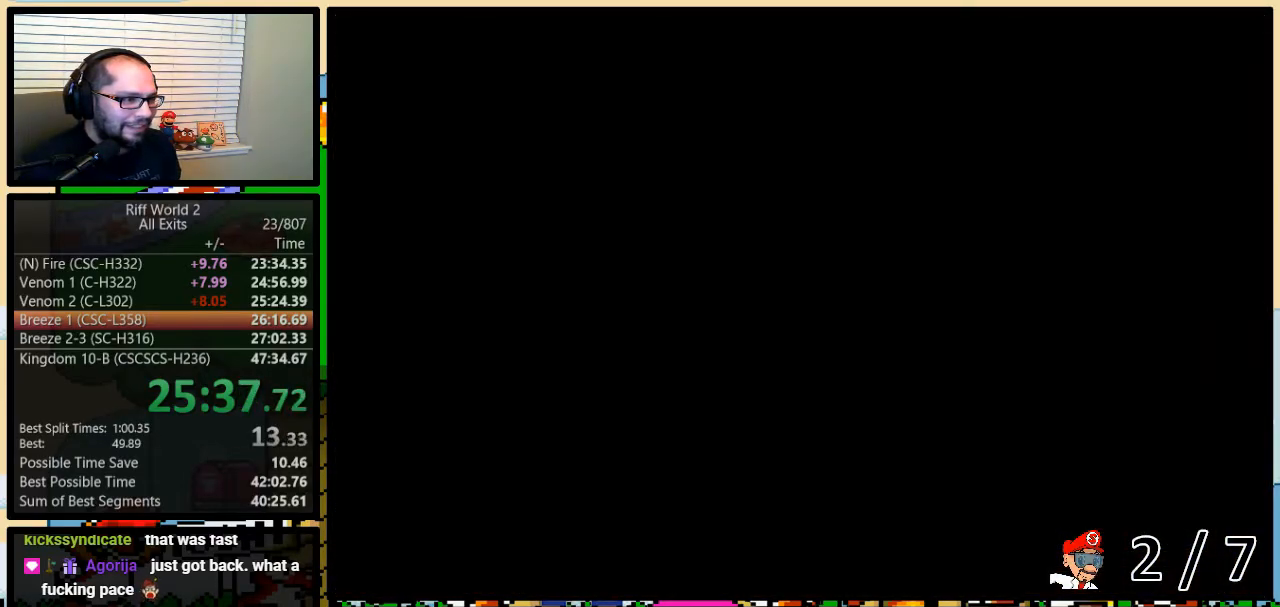
{"buttons": [], "events": []}
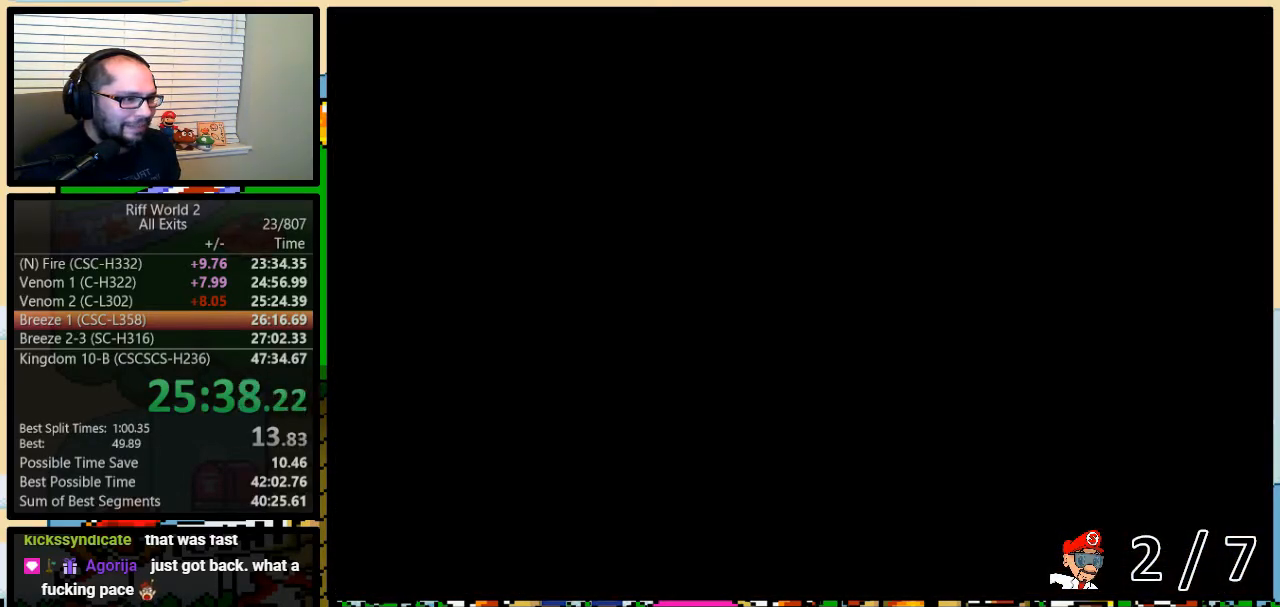
{"buttons": [], "events": []}
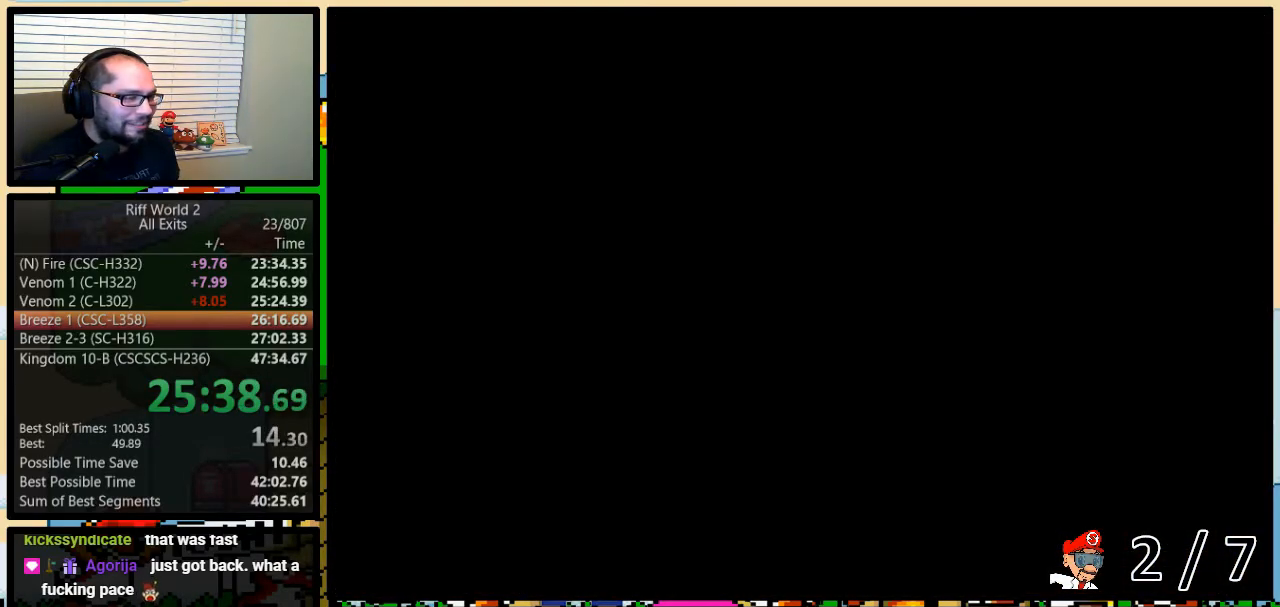
{"buttons": ["DPAD_LEFT"], "events": [[467, "DPAD_LEFT", "down"]]}
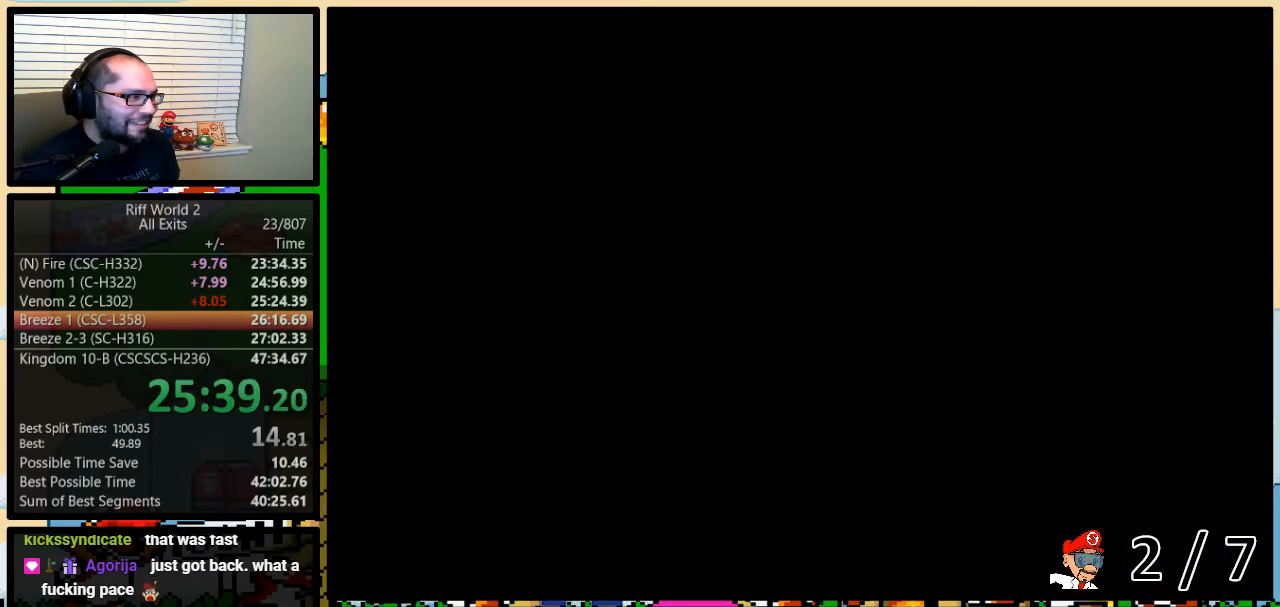
{"buttons": [], "events": [[33, "DPAD_LEFT", "up"], [150, "DPAD_LEFT", "down"], [183, "DPAD_LEFT", "up"]]}
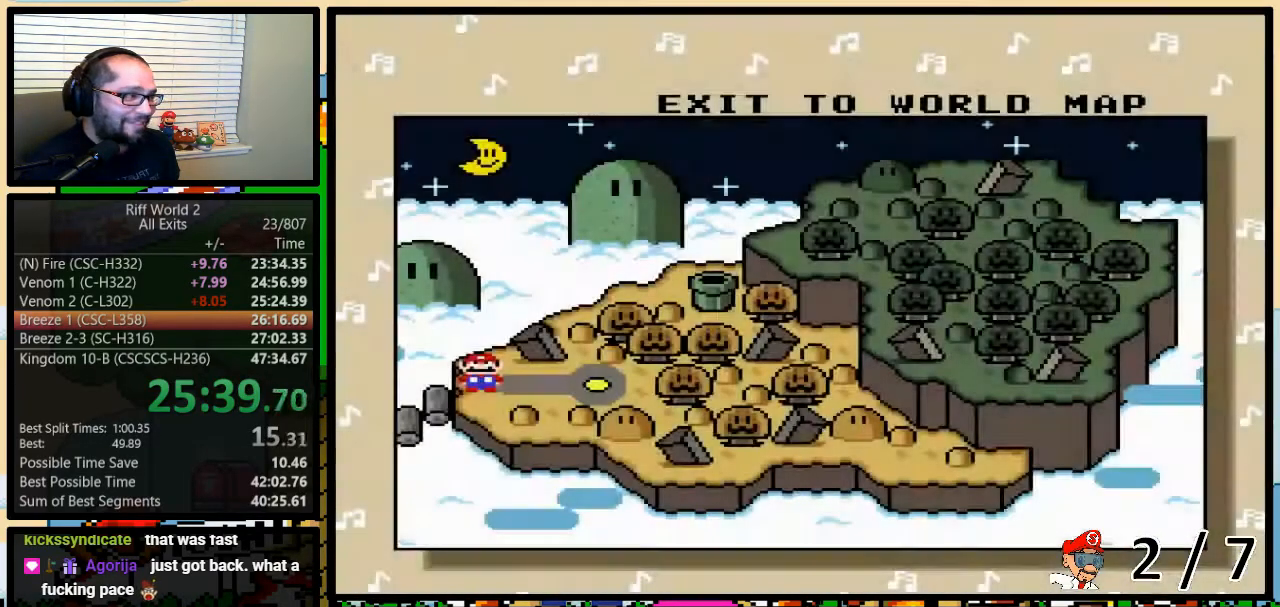
{"buttons": ["B", "Y"]}
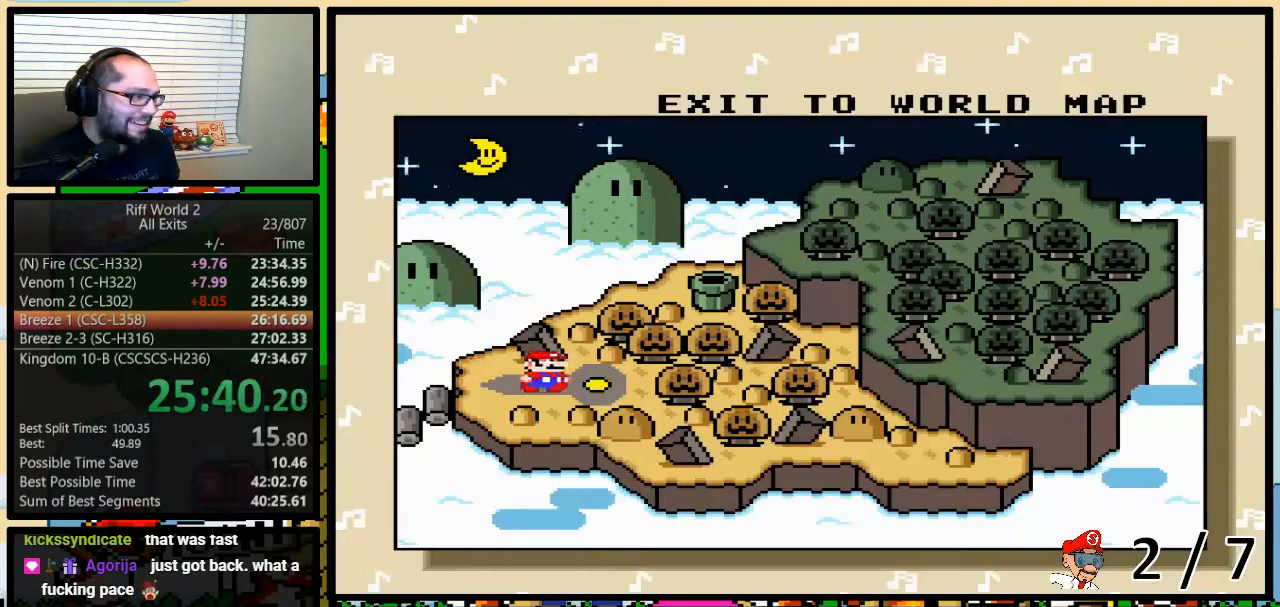
{"buttons": ["B", "X"]}
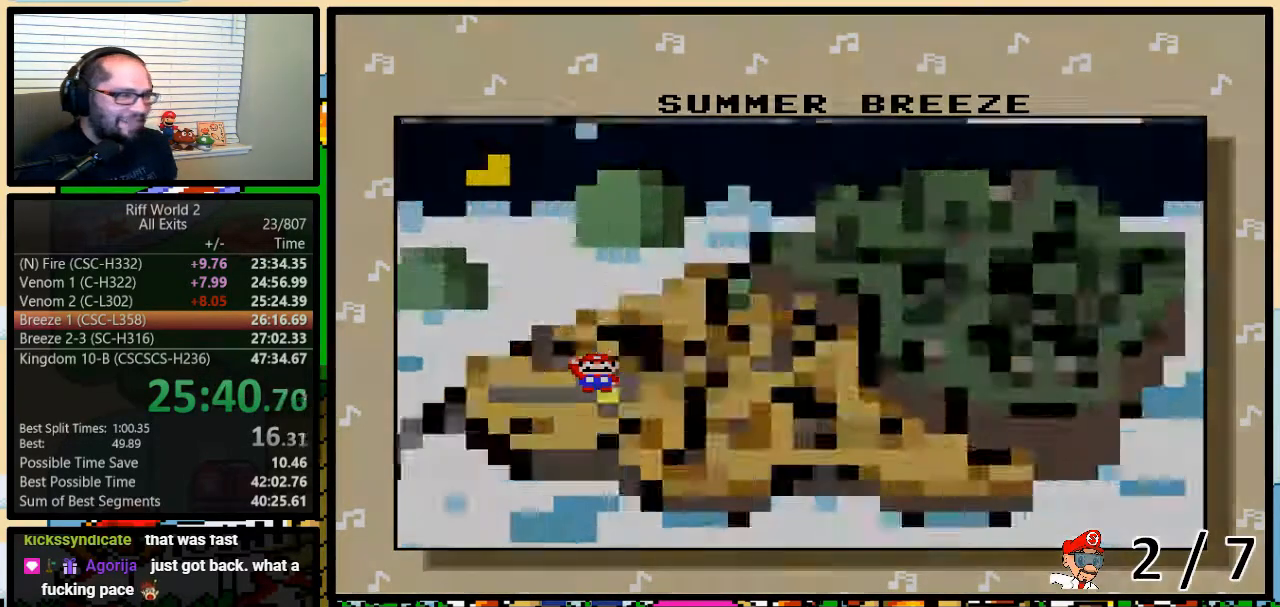
{"buttons": ["Y"]}